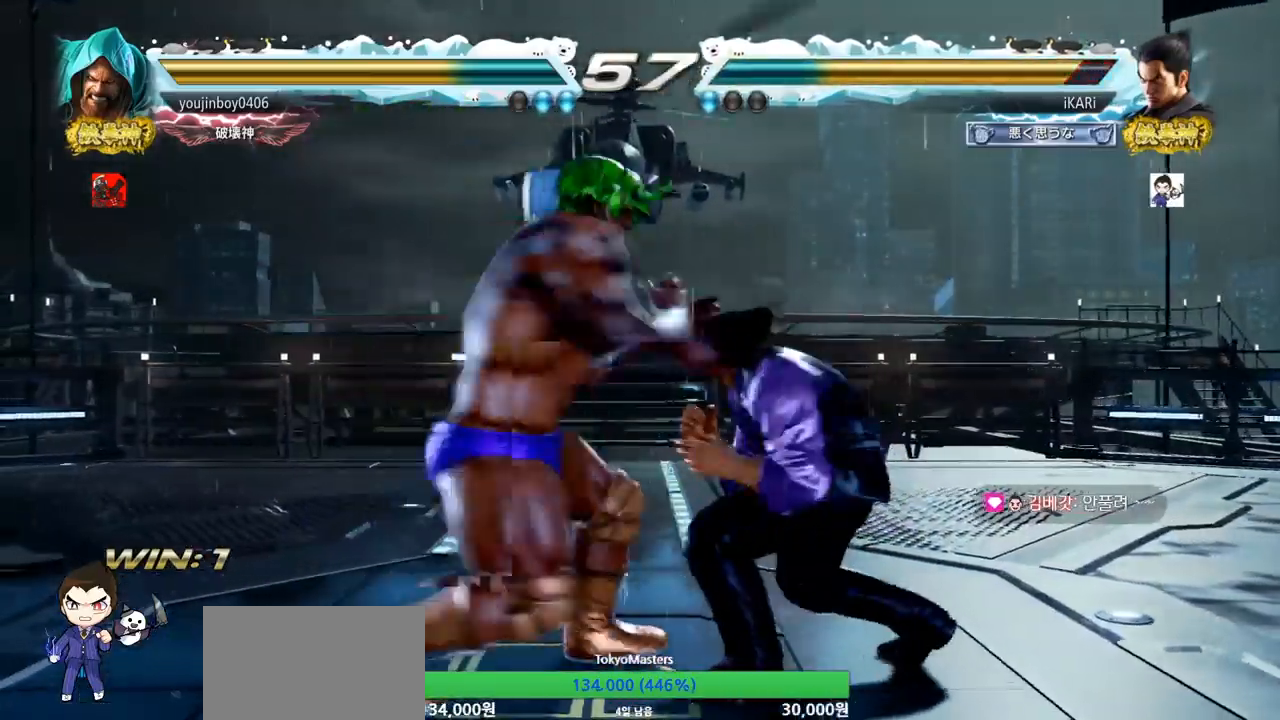
Gameplay with a controller (arcade stick); each line is a JSON object with the inputs held at the frame after it. "events" lists button and stick changes between this image and that frame as [ms after this image, input, new state], when the widget could be followed in between. Not read: L3 R3.
{"buttons": [], "left_stick": "center", "events": [[33, "left_stick", "right"], [450, "left_stick", "center"]]}
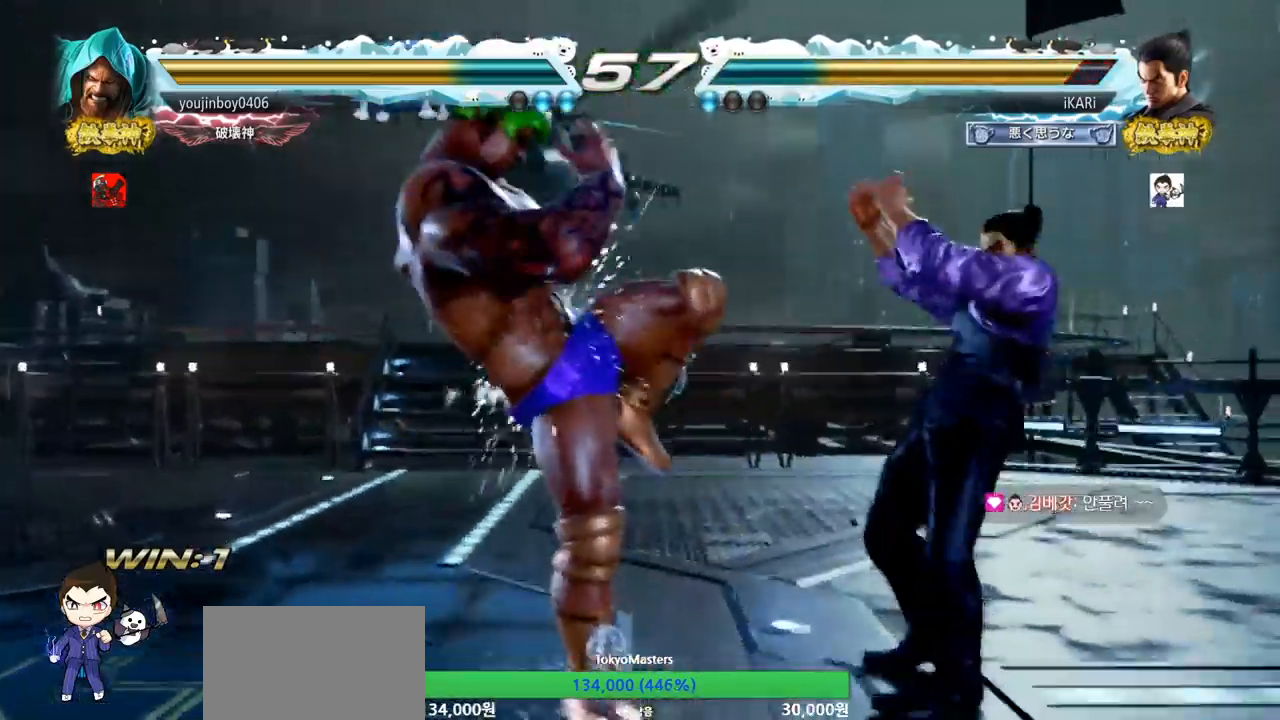
{"buttons": [], "left_stick": "center", "events": [[117, "left_stick", "down"], [167, "left_stick", "center"], [301, "left_stick", "down"], [501, "left_stick", "center"]]}
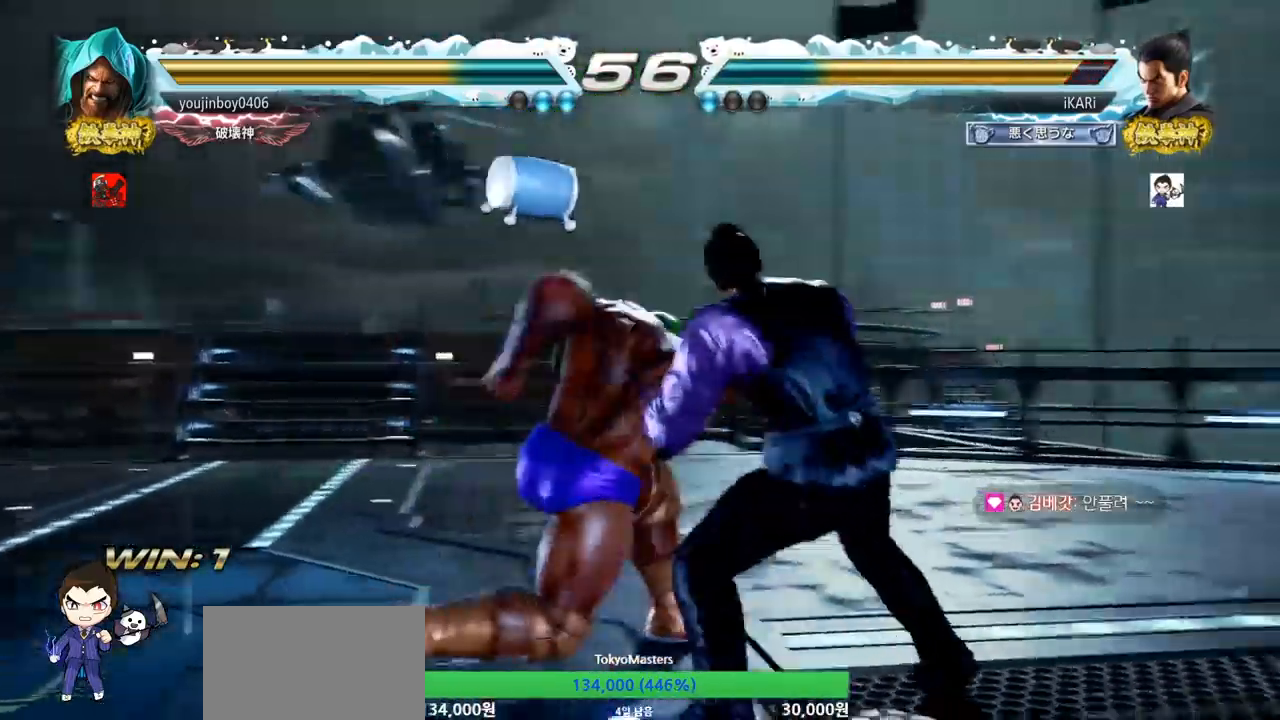
{"buttons": ["TRIANGLE"], "left_stick": "center", "events": [[417, "SQUARE", "down"], [500, "SQUARE", "up"], [500, "TRIANGLE", "down"]]}
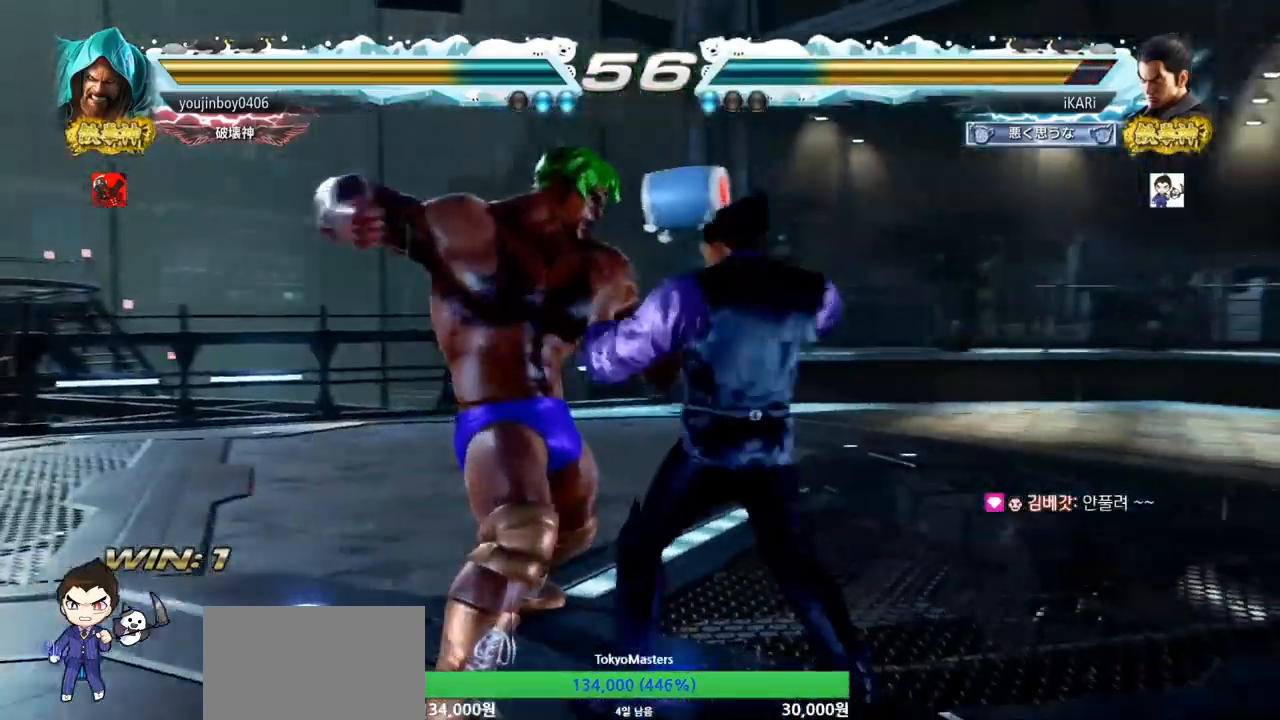
{"buttons": ["TRIANGLE"], "left_stick": "center", "events": [[50, "TRIANGLE", "up"], [117, "TRIANGLE", "down"], [151, "TRIANGLE", "up"], [217, "TRIANGLE", "down"], [267, "TRIANGLE", "up"], [317, "TRIANGLE", "down"], [351, "TRIANGLE", "up"], [401, "TRIANGLE", "down"]]}
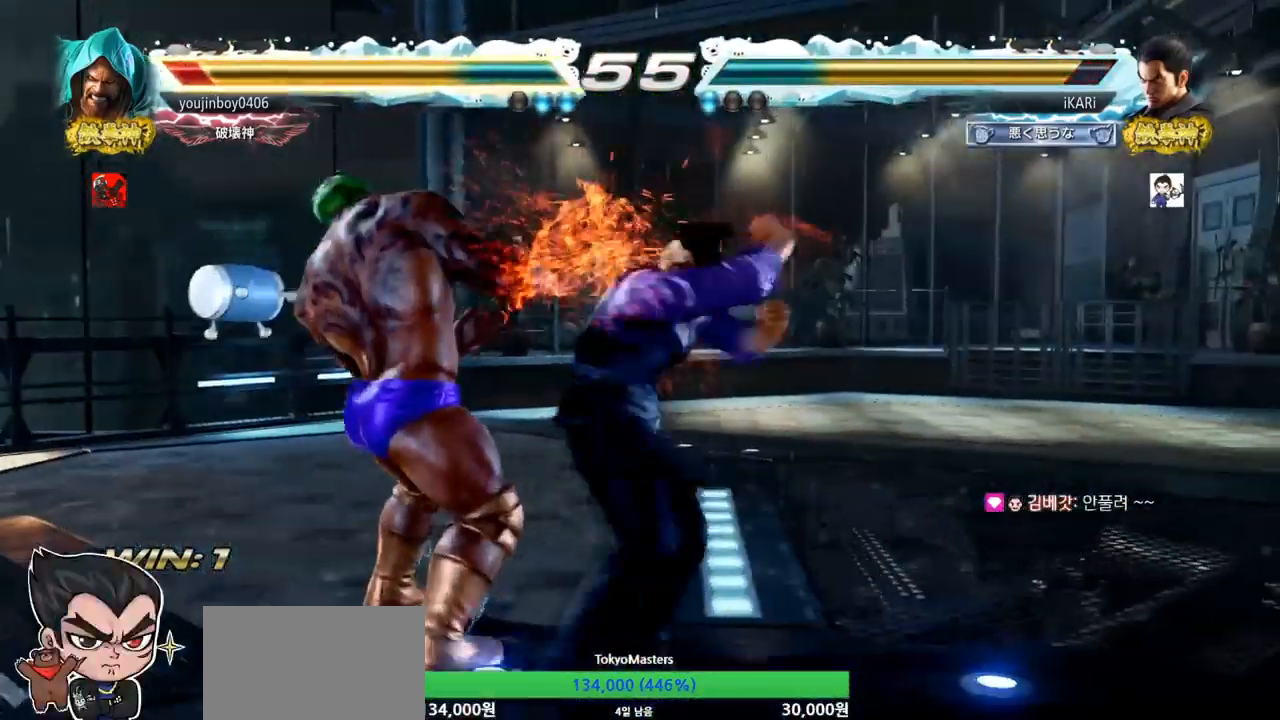
{"buttons": [], "left_stick": "down-right", "events": [[133, "TRIANGLE", "up"], [334, "left_stick", "right"], [450, "left_stick", "down-right"]]}
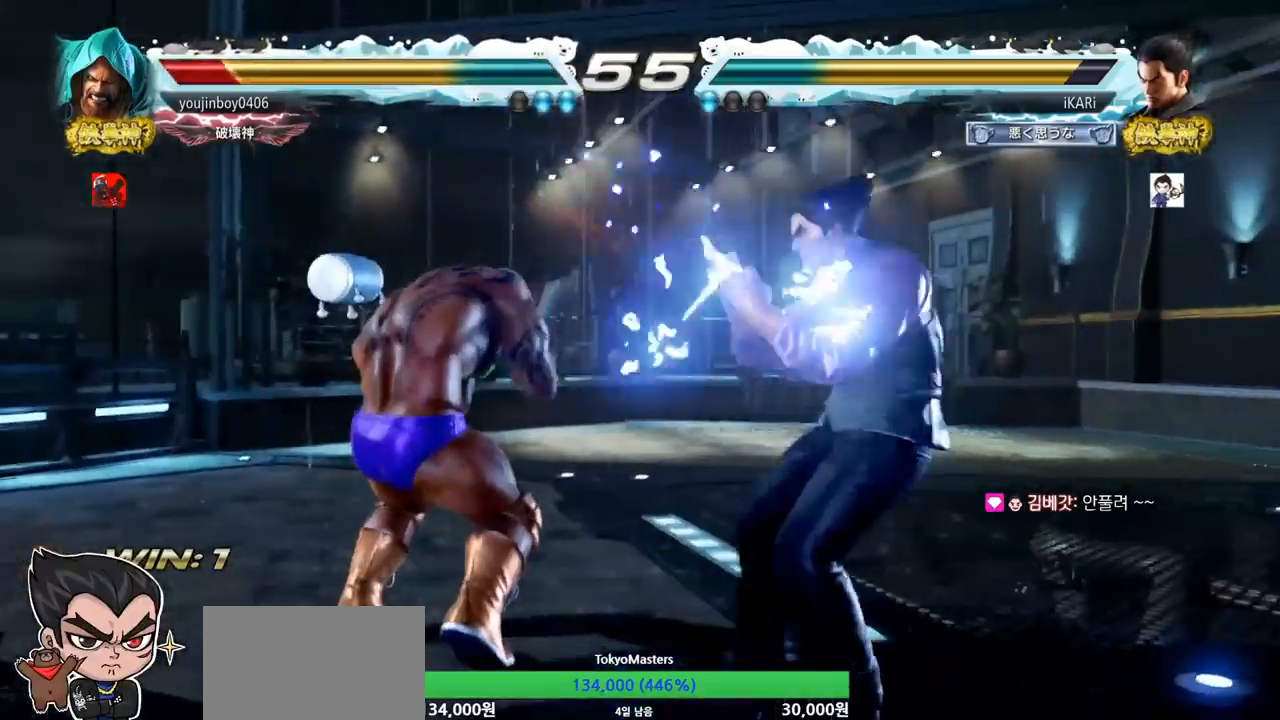
{"buttons": [], "left_stick": "center", "events": [[34, "TRIANGLE", "down"], [84, "TRIANGLE", "up"], [134, "TRIANGLE", "down"], [167, "TRIANGLE", "up"], [217, "TRIANGLE", "down"], [251, "TRIANGLE", "up"], [301, "TRIANGLE", "down"], [384, "left_stick", "center"], [401, "TRIANGLE", "up"]]}
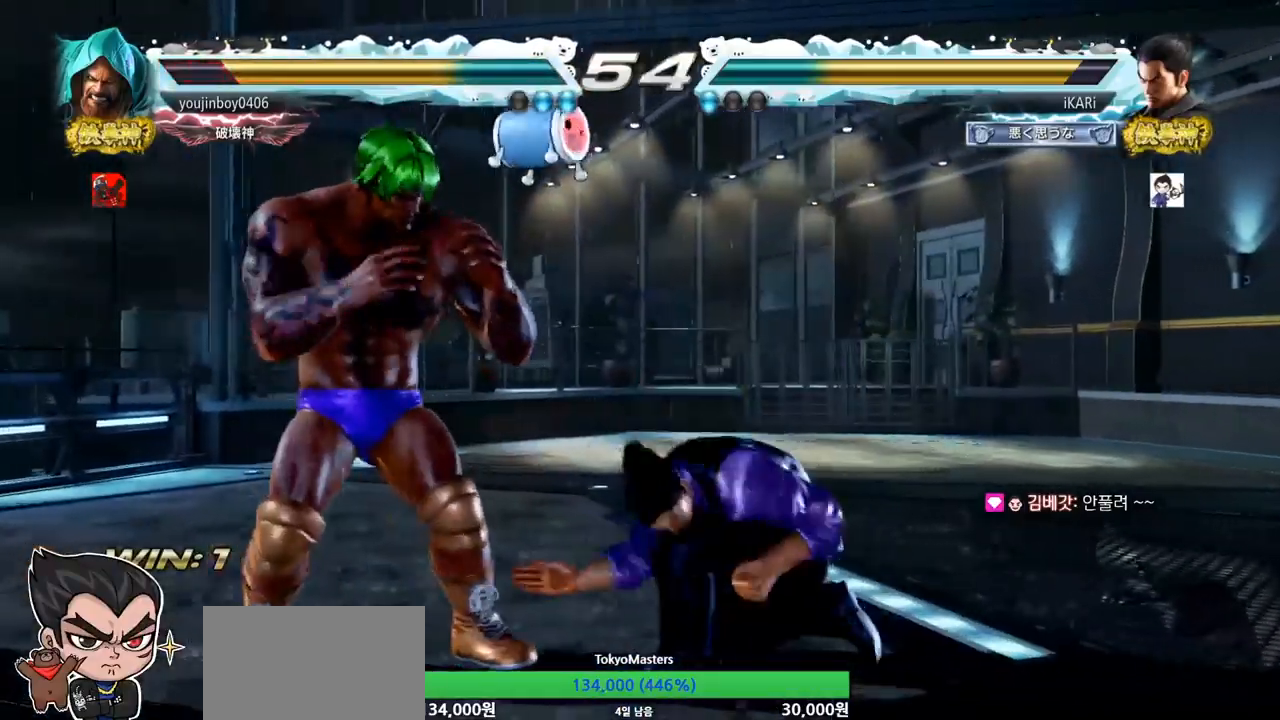
{"buttons": [], "left_stick": "right", "events": [[350, "left_stick", "right"], [400, "left_stick", "center"], [450, "left_stick", "right"]]}
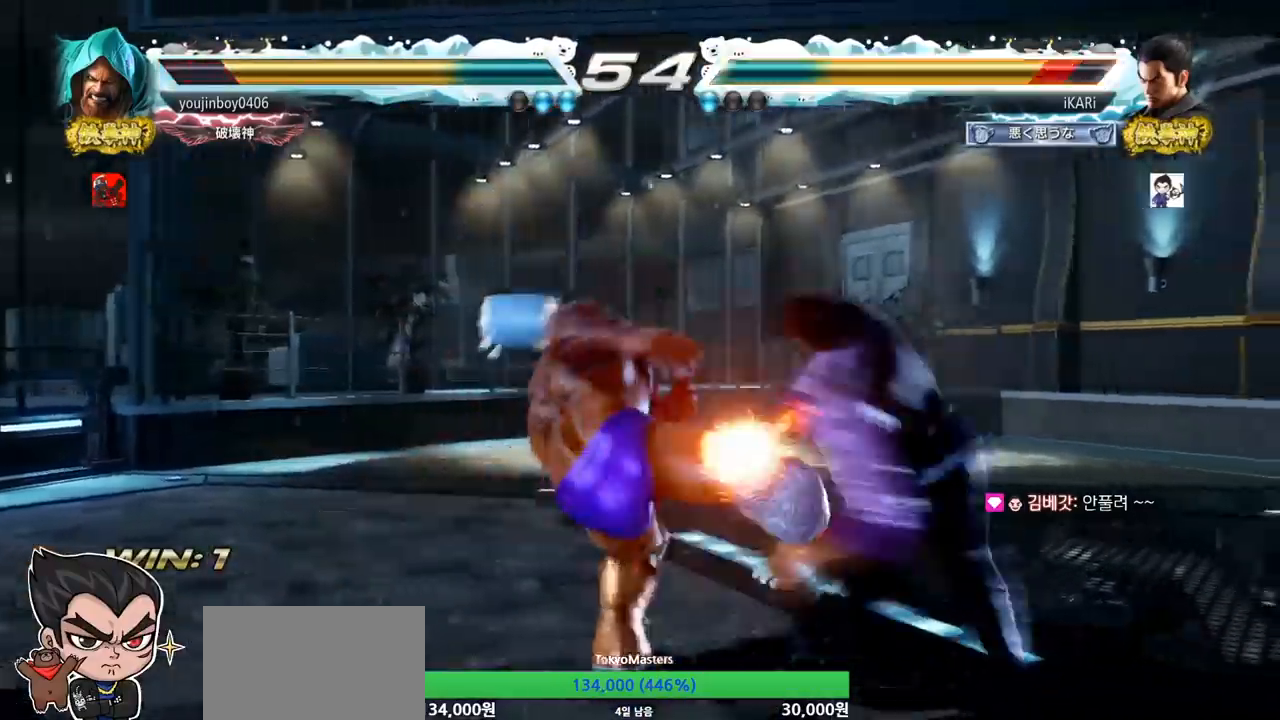
{"buttons": [], "left_stick": "center", "events": [[267, "left_stick", "center"], [384, "left_stick", "down"], [484, "left_stick", "center"]]}
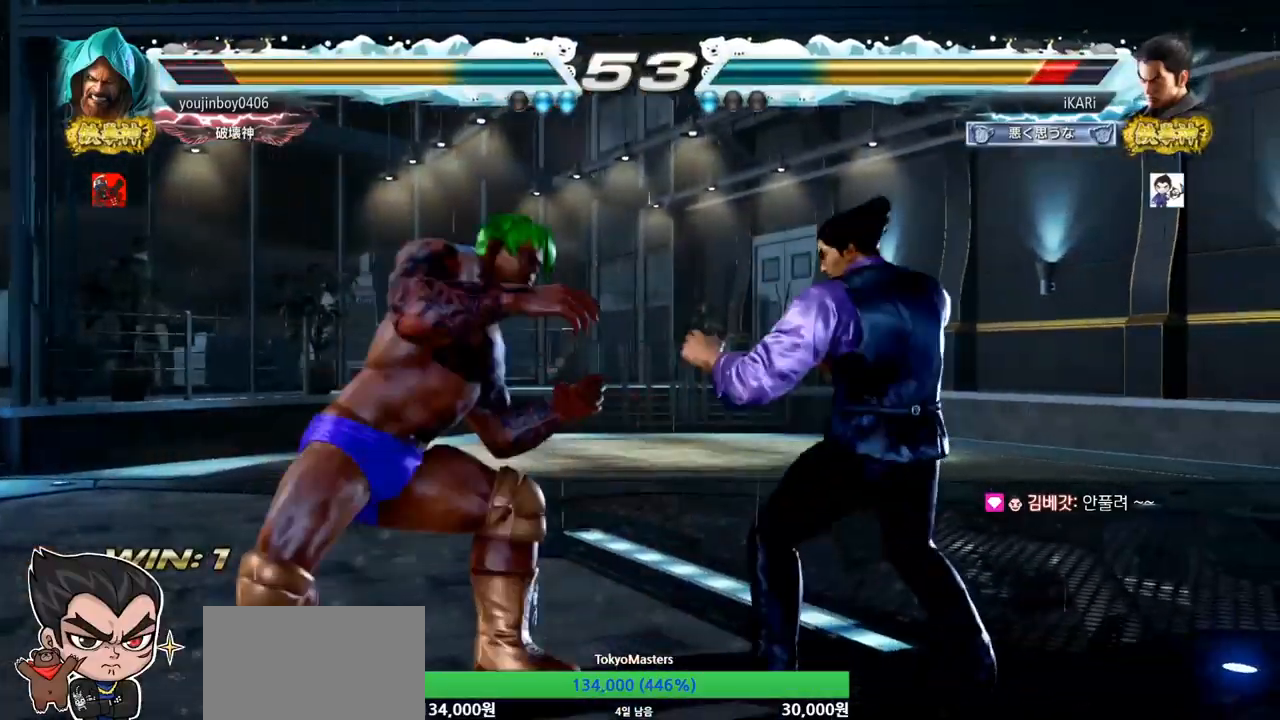
{"buttons": [], "left_stick": "right", "events": [[33, "left_stick", "right"], [100, "left_stick", "center"], [150, "left_stick", "right"], [367, "left_stick", "center"], [500, "left_stick", "right"]]}
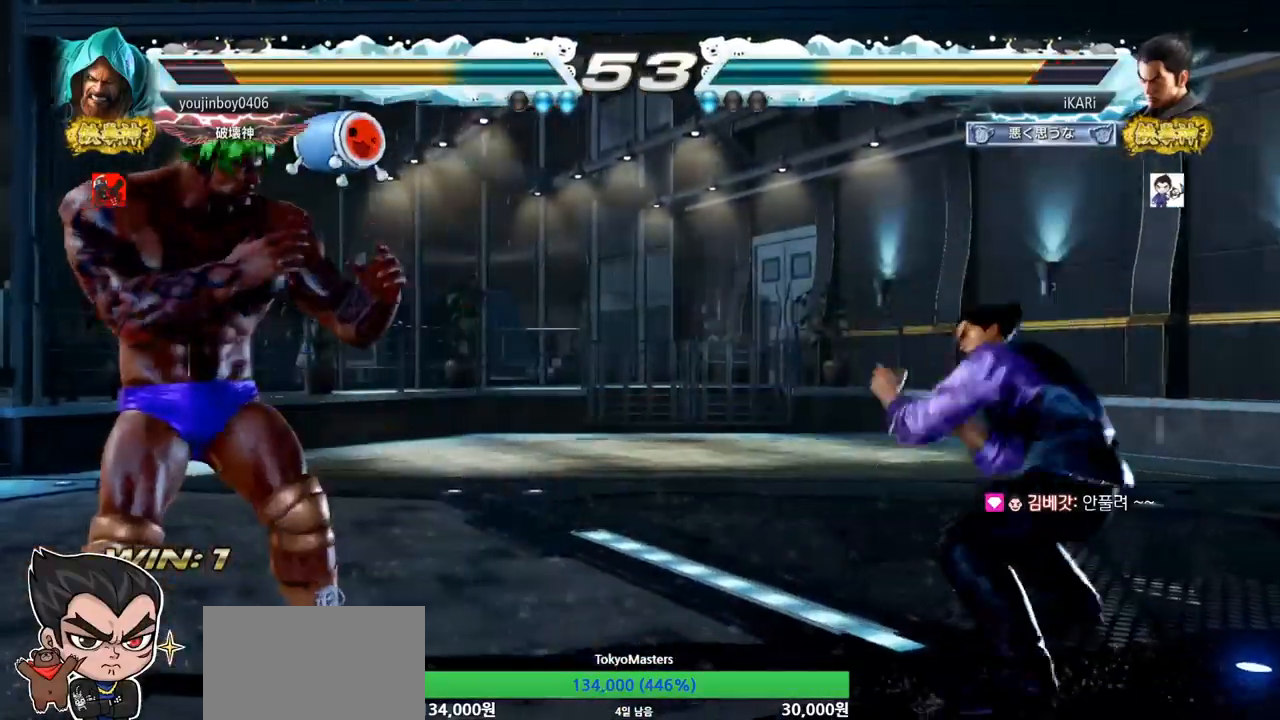
{"buttons": [], "left_stick": "center", "events": [[34, "left_stick", "center"], [84, "left_stick", "right"], [334, "left_stick", "down"], [401, "left_stick", "center"]]}
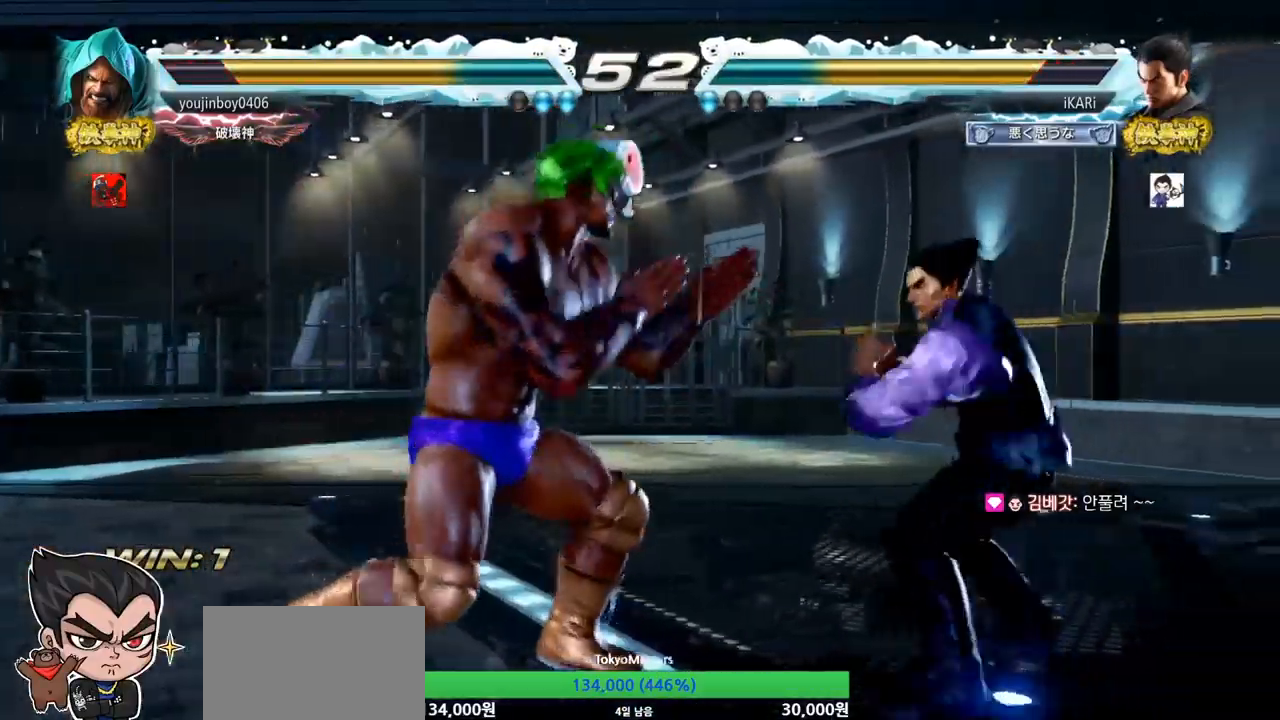
{"buttons": ["SQUARE", "TRIANGLE"], "left_stick": "center", "events": [[150, "left_stick", "right"], [200, "left_stick", "center"], [250, "left_stick", "right"], [434, "left_stick", "center"], [450, "SQUARE", "down"], [500, "TRIANGLE", "down"]]}
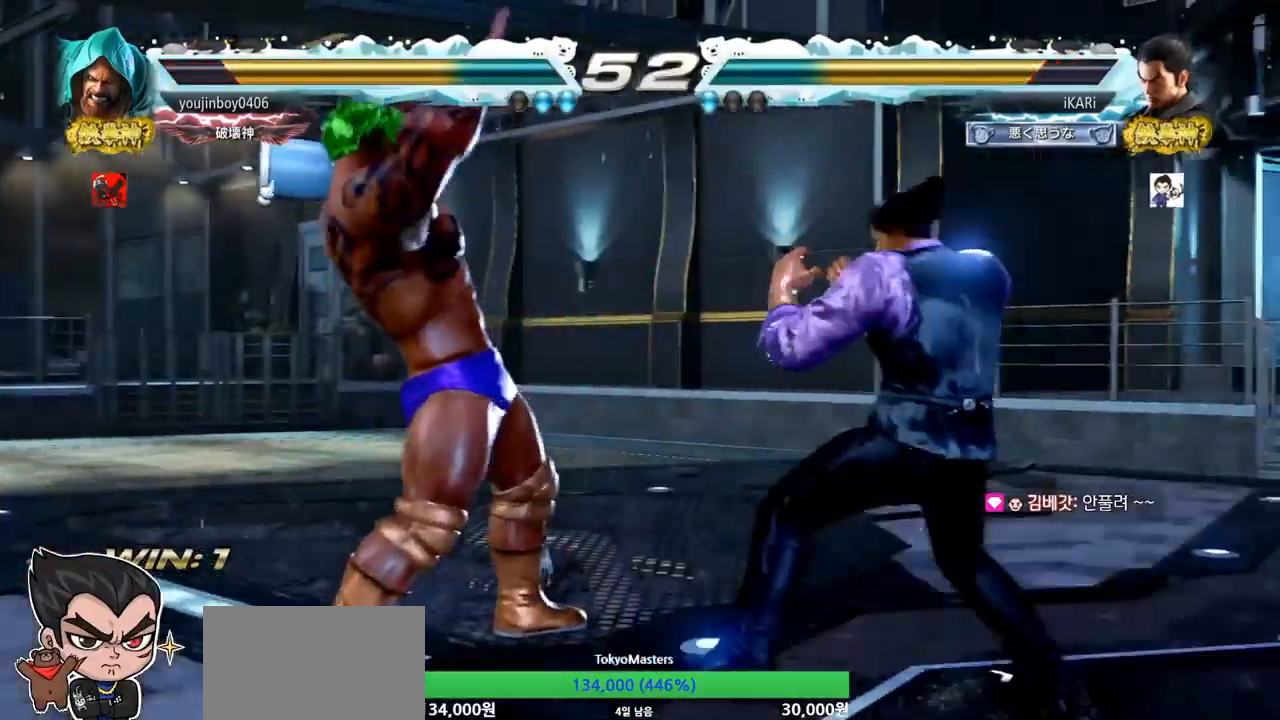
{"buttons": [], "left_stick": "center", "events": [[17, "SQUARE", "up"], [67, "TRIANGLE", "up"], [117, "TRIANGLE", "down"], [167, "TRIANGLE", "up"]]}
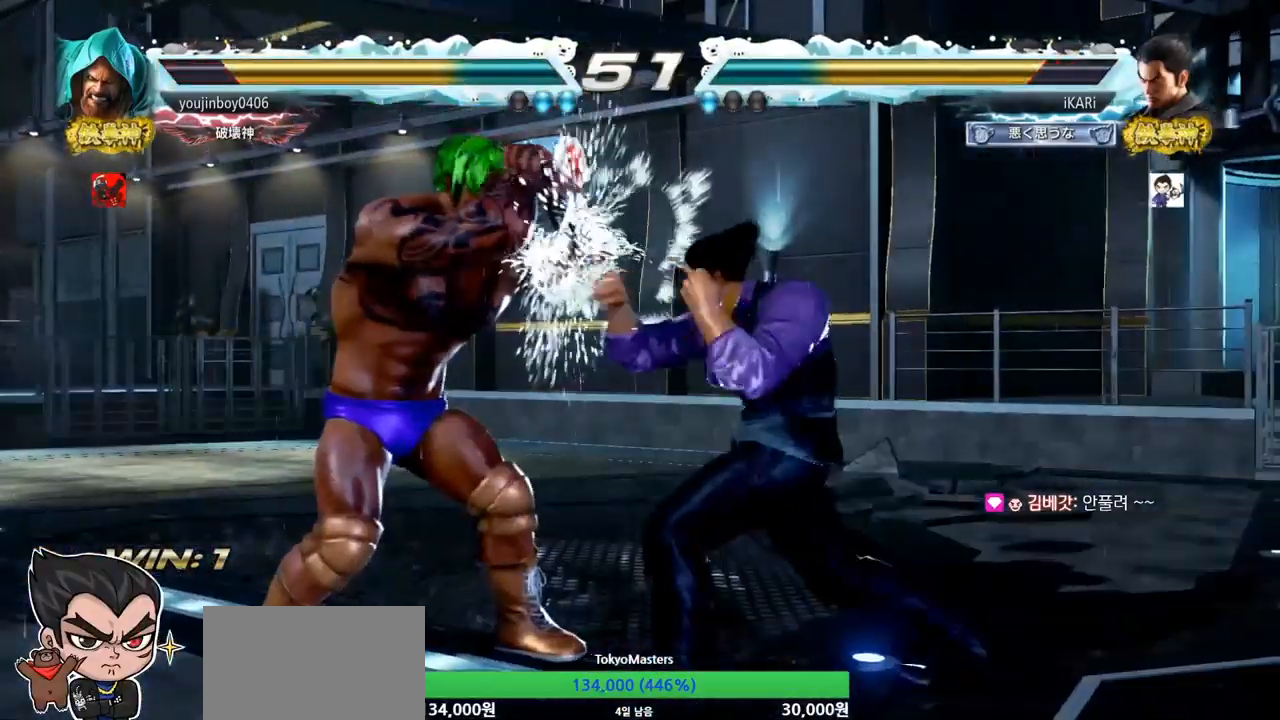
{"buttons": [], "left_stick": "center", "events": [[100, "left_stick", "down"], [367, "left_stick", "center"]]}
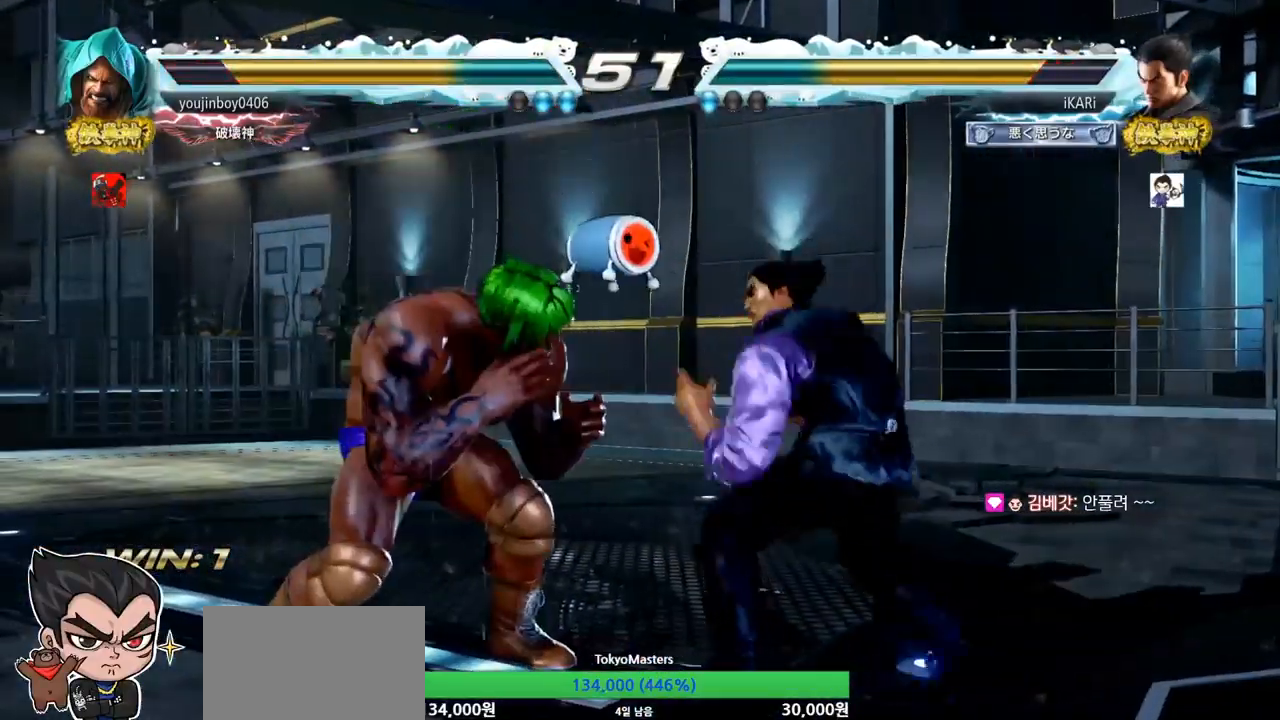
{"buttons": [], "left_stick": "center", "events": [[100, "left_stick", "down"], [117, "TRIANGLE", "down"], [134, "TRIANGLE", "up"], [151, "left_stick", "center"]]}
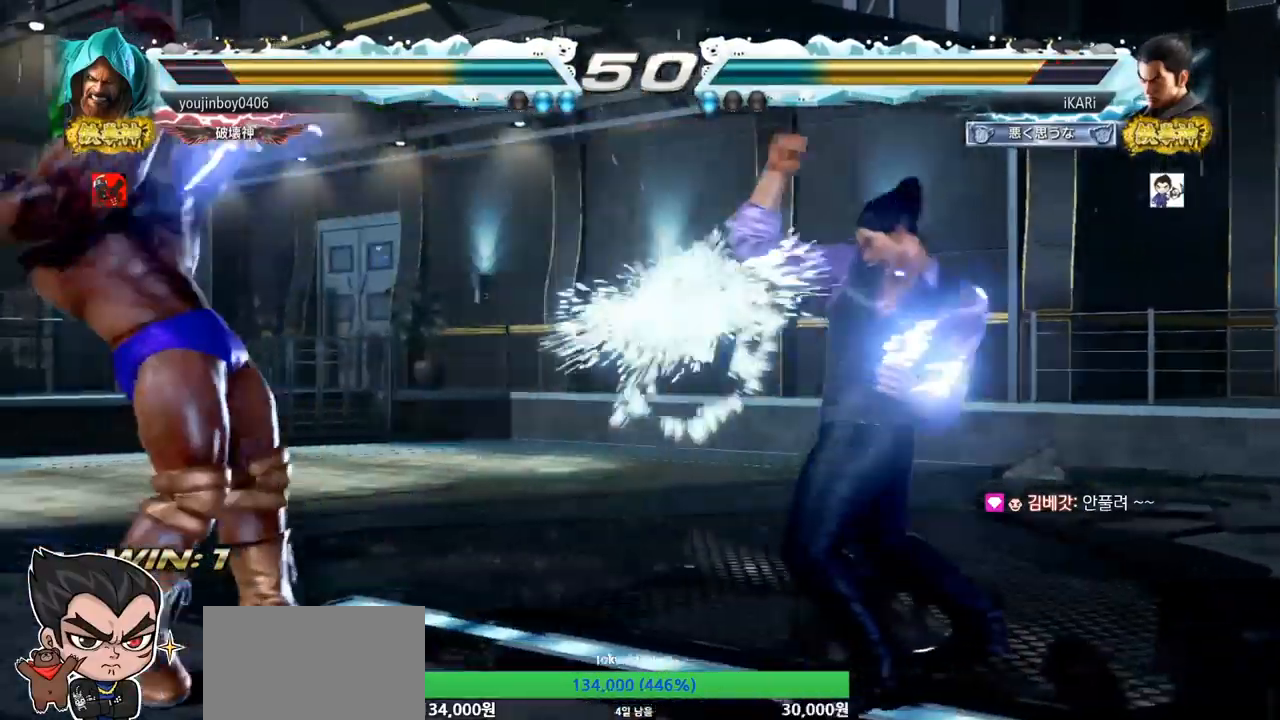
{"buttons": [], "left_stick": "up", "events": [[167, "left_stick", "right"], [217, "left_stick", "center"], [267, "left_stick", "right"], [450, "left_stick", "up"]]}
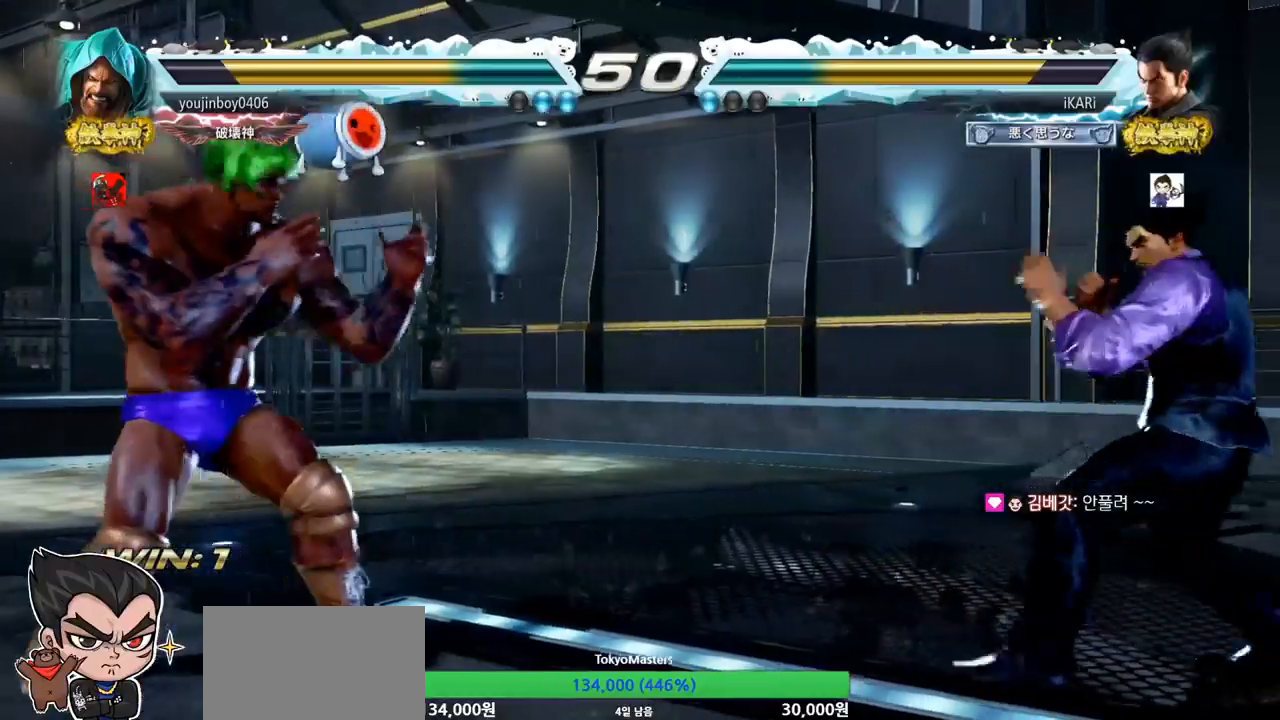
{"buttons": [], "left_stick": "center", "events": [[17, "left_stick", "center"], [367, "left_stick", "left"], [501, "left_stick", "center"]]}
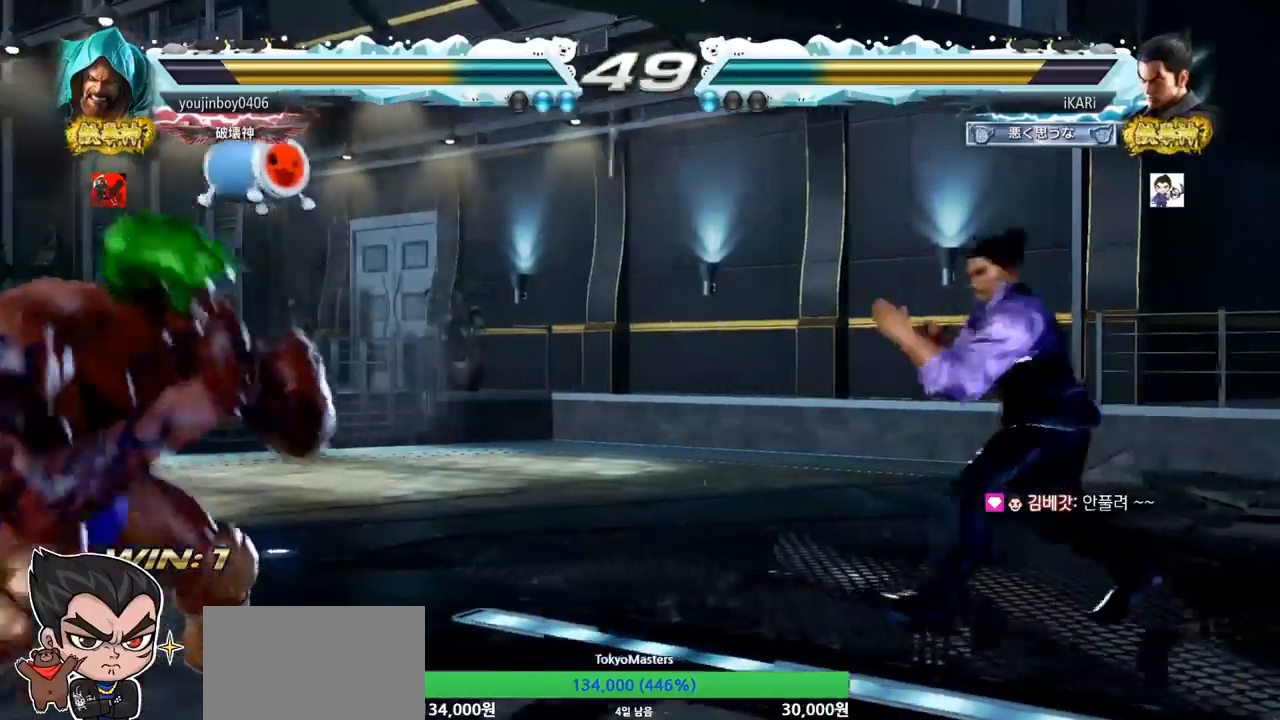
{"buttons": ["TRIANGLE"], "left_stick": "left", "events": [[50, "left_stick", "left"], [167, "CROSS", "down"], [217, "CROSS", "up"], [267, "TRIANGLE", "down"], [317, "TRIANGLE", "up"], [350, "TRIANGLE", "down"], [417, "TRIANGLE", "up"], [450, "TRIANGLE", "down"]]}
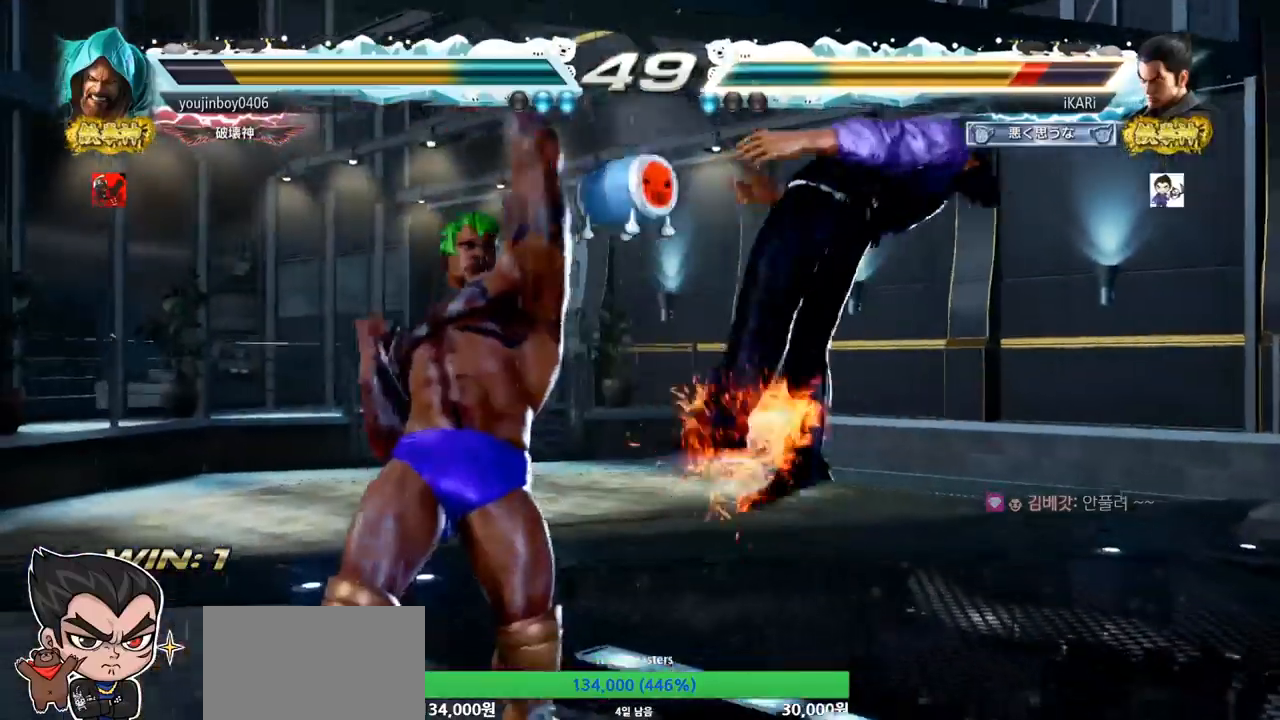
{"buttons": [], "left_stick": "center", "events": [[17, "TRIANGLE", "up"], [34, "left_stick", "center"]]}